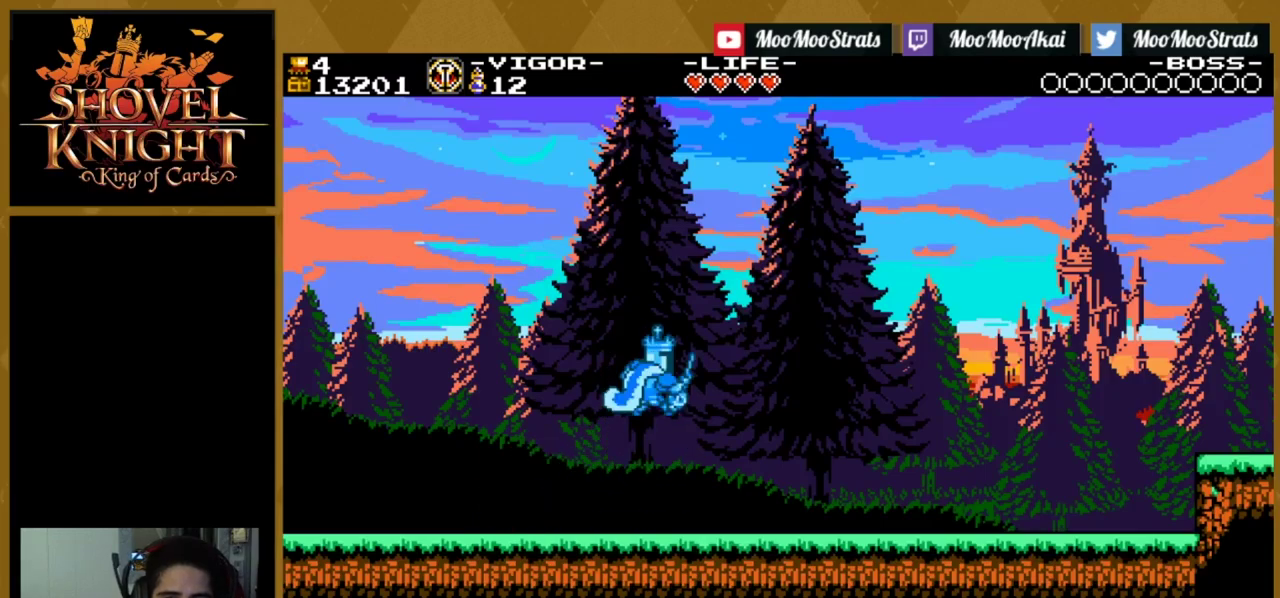
Gameplay with a controller (PlayStation layout); each line is a JSON object with the inputs held at the frame after it (dt_ms = milliseconds from this image to that frame). "events" lists button and stick changes between this image and that frame as [ms after this image, input, new state], when the widget could be followed in between. Not read: L3 R3 left_stick right_stick.
{"dt_ms": 600, "buttons": ["R1"], "events": [[84, "R1", "down"], [150, "DPAD_LEFT", "down"], [267, "DPAD_LEFT", "up"], [434, "DPAD_LEFT", "down"], [550, "DPAD_LEFT", "up"]]}
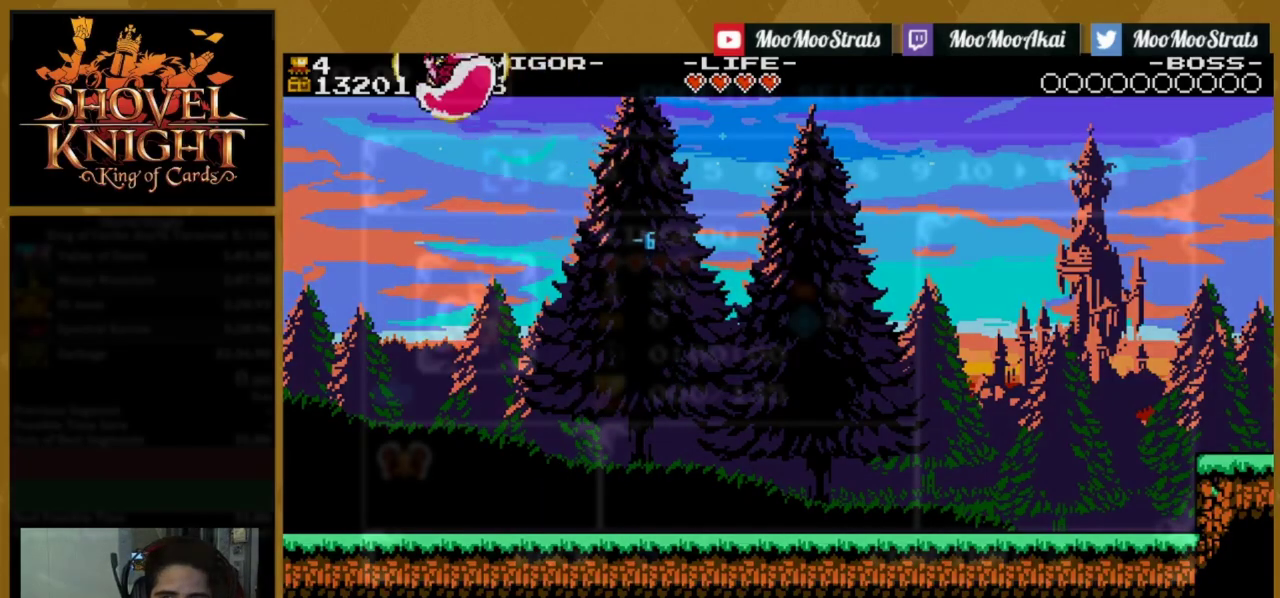
{"dt_ms": 500, "buttons": ["R1", "DPAD_RIGHT"], "events": [[134, "DPAD_RIGHT", "down"], [300, "DPAD_RIGHT", "up"], [434, "DPAD_RIGHT", "down"]]}
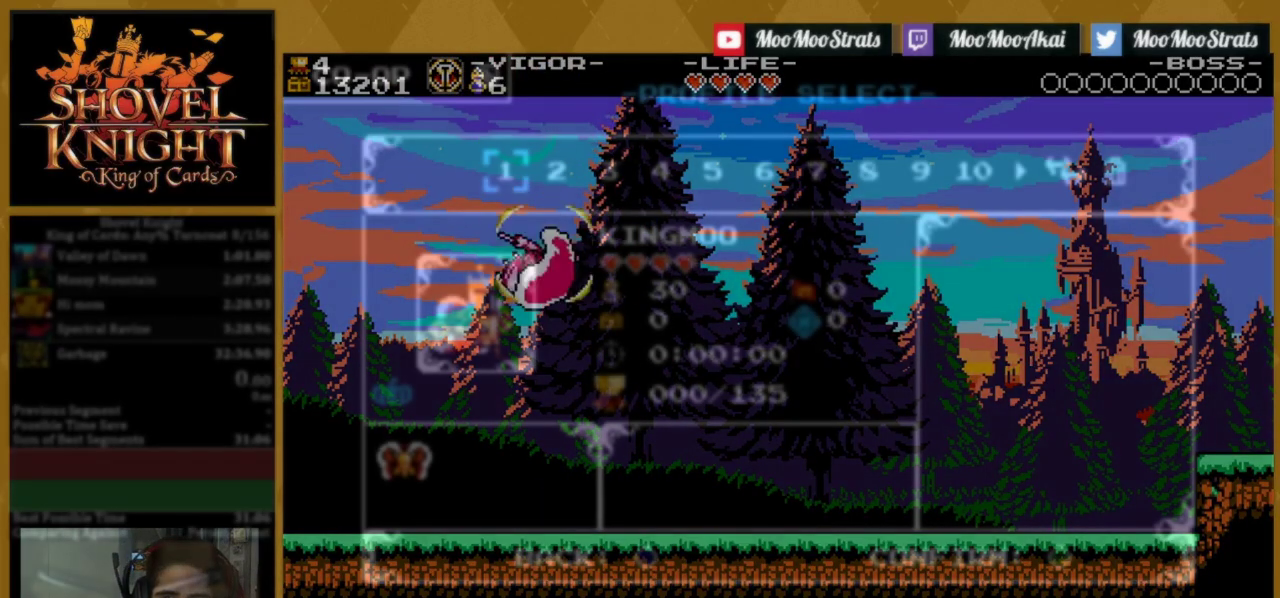
{"dt_ms": 500, "buttons": [], "events": [[117, "DPAD_RIGHT", "up"], [134, "CROSS", "down"], [317, "CROSS", "up"], [334, "R1", "up"]]}
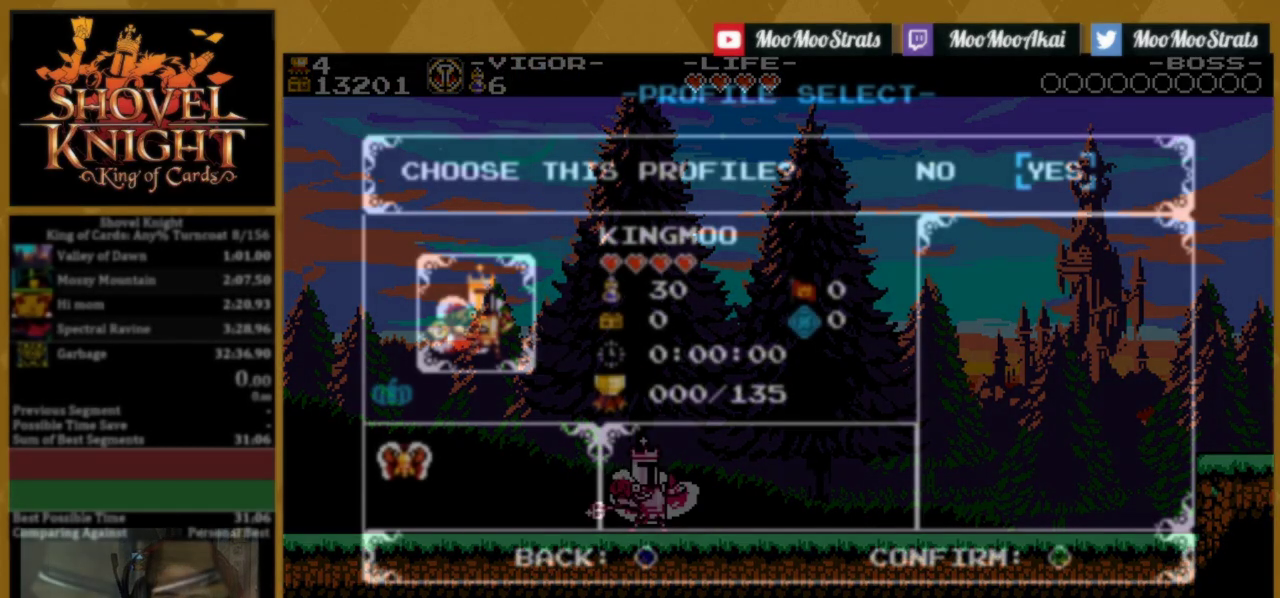
{"dt_ms": 500, "buttons": [], "events": [[50, "L1", "down"], [50, "SELECT", "down"], [100, "L1", "up"], [134, "SELECT", "up"]]}
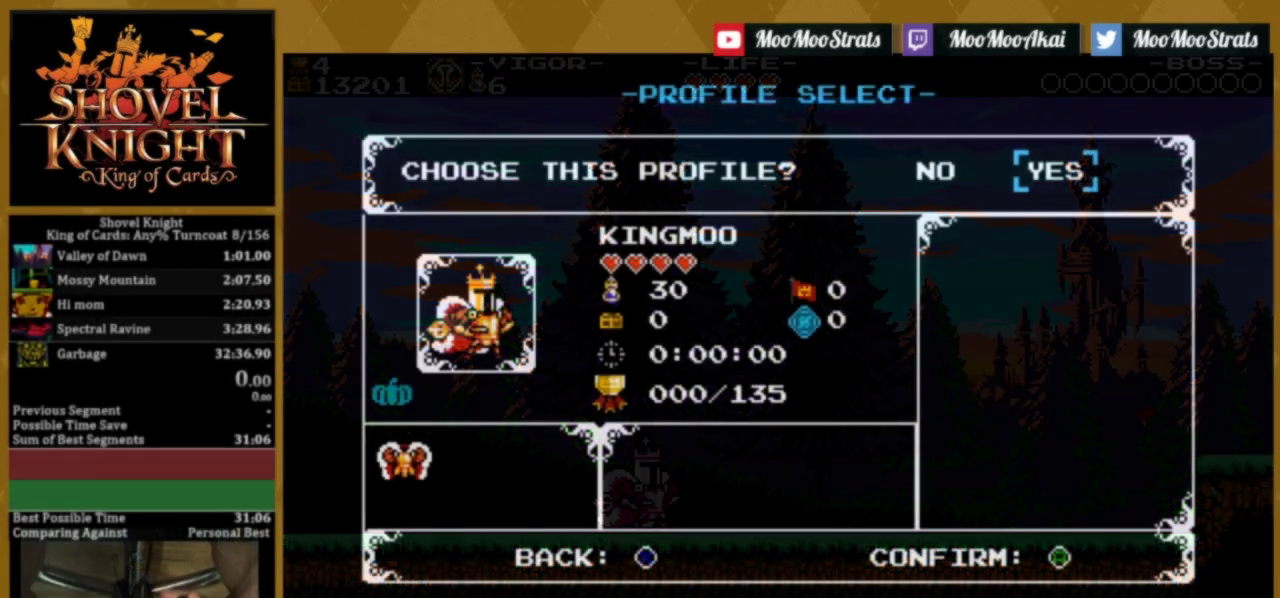
{"dt_ms": 500, "buttons": ["L1"], "events": [[34, "CROSS", "down"], [100, "CROSS", "up"], [250, "START", "down"], [284, "L1", "down"], [317, "START", "up"], [384, "START", "down"], [434, "L1", "up"], [450, "START", "up"], [500, "L1", "down"]]}
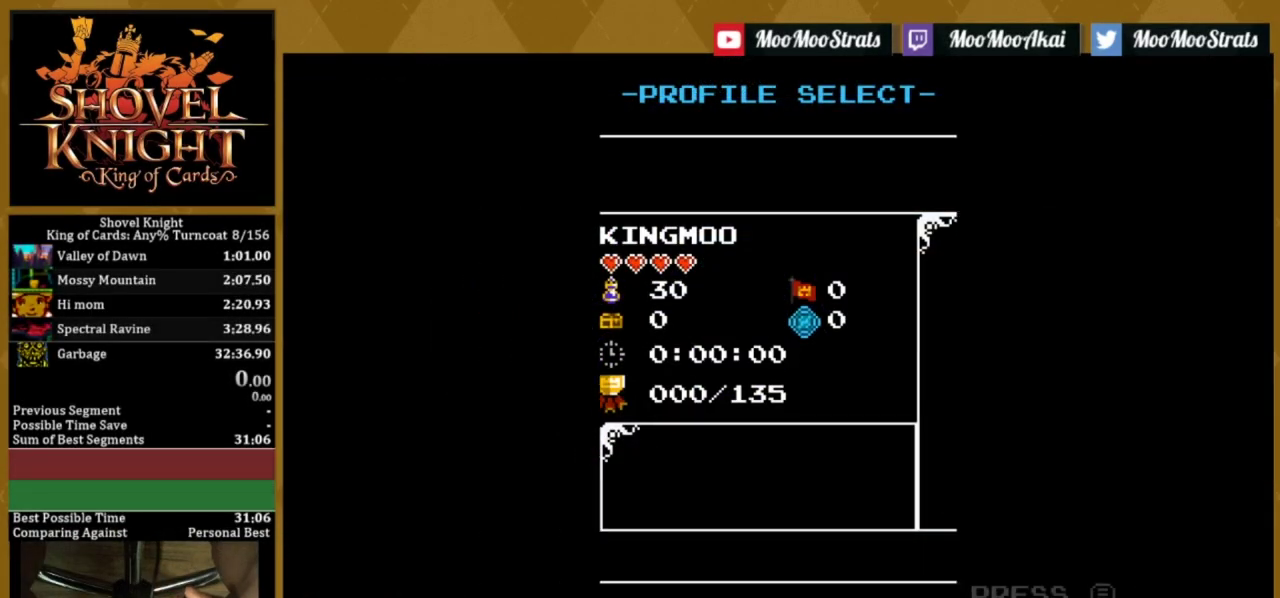
{"dt_ms": 500, "buttons": [], "events": [[34, "START", "down"], [100, "START", "up"], [134, "L1", "up"], [184, "L1", "down"], [300, "L1", "up"], [334, "START", "down"], [367, "L1", "down"], [384, "START", "up"], [467, "L1", "up"]]}
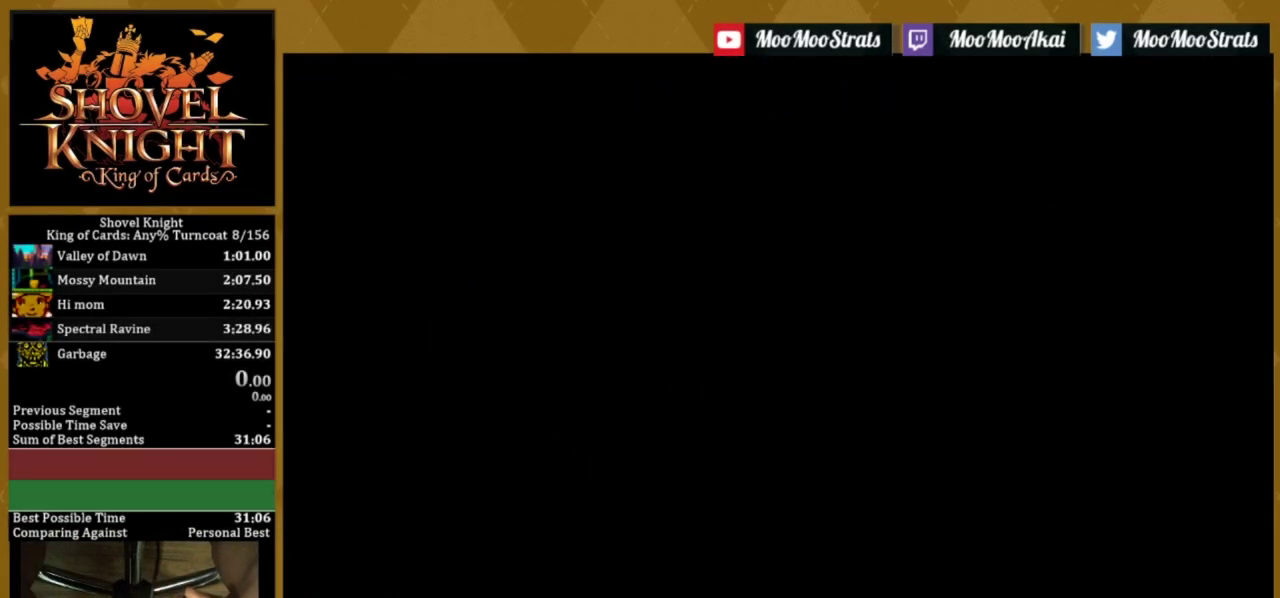
{"dt_ms": 500, "buttons": ["L1"], "events": [[50, "L1", "down"], [167, "L1", "up"], [234, "L1", "down"], [350, "L1", "up"], [417, "L1", "down"]]}
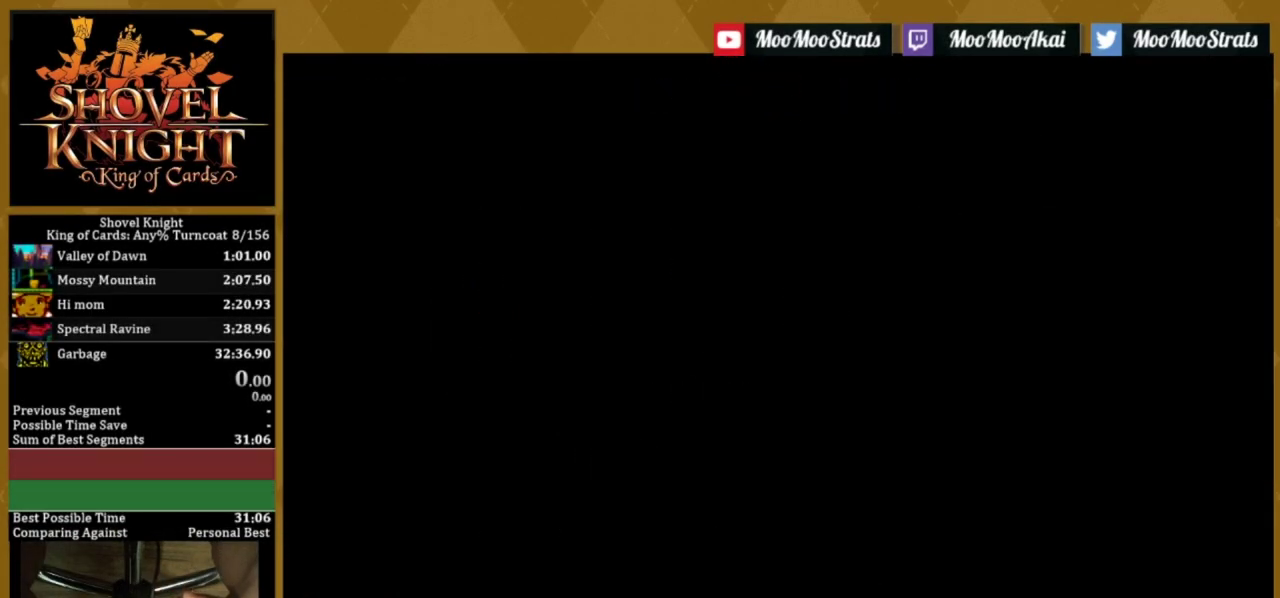
{"dt_ms": 500, "buttons": ["L1"], "events": [[17, "L1", "up"], [84, "L1", "down"], [184, "L1", "up"], [267, "L1", "down"], [367, "L1", "up"], [434, "L1", "down"]]}
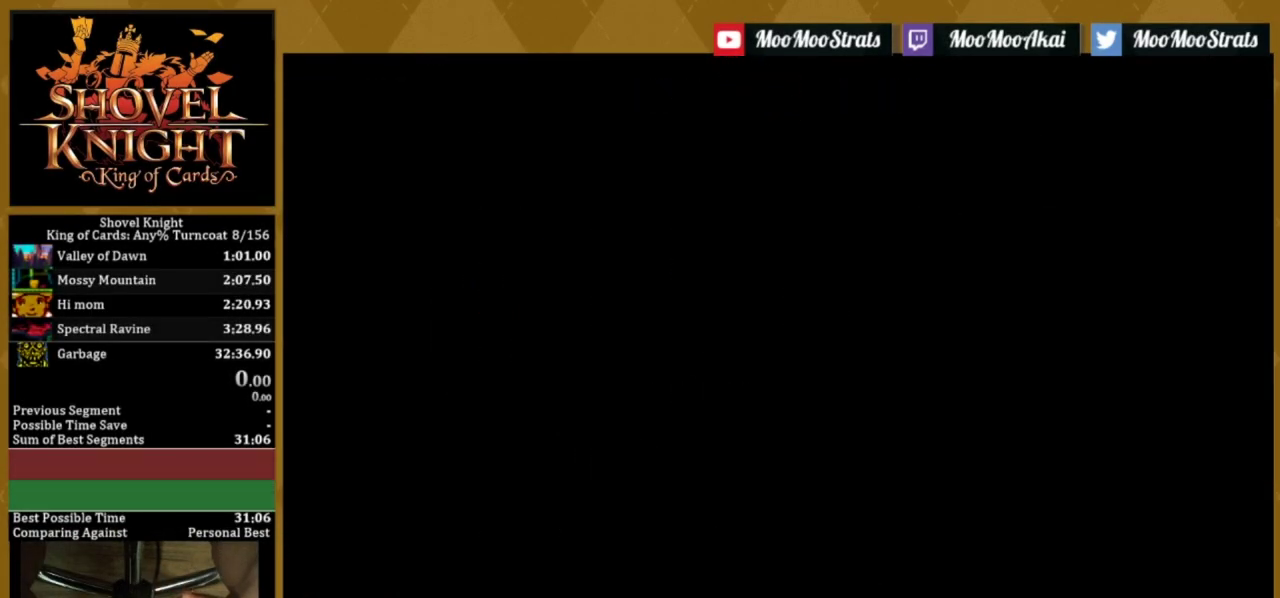
{"dt_ms": 300, "buttons": ["L1"], "events": [[17, "L1", "up"], [100, "L1", "down"], [217, "L1", "up"], [284, "L1", "down"]]}
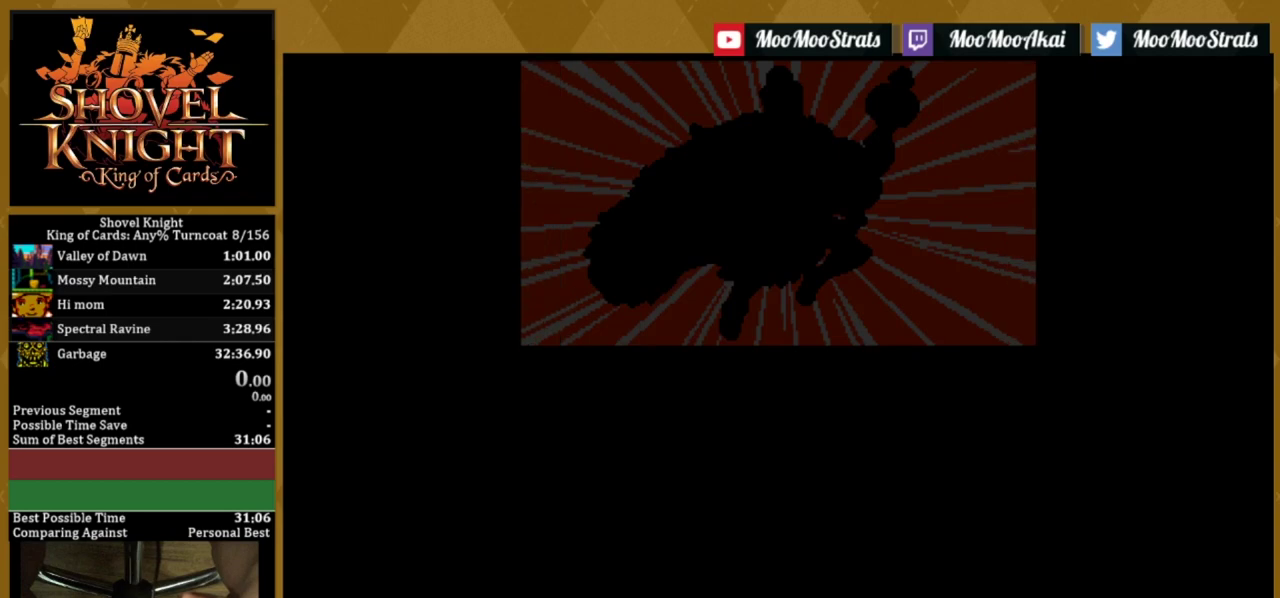
{"dt_ms": 700, "buttons": [], "events": [[117, "L1", "up"], [167, "L1", "down"], [300, "L1", "up"], [367, "L1", "down"], [484, "L1", "up"], [550, "L1", "down"], [667, "L1", "up"]]}
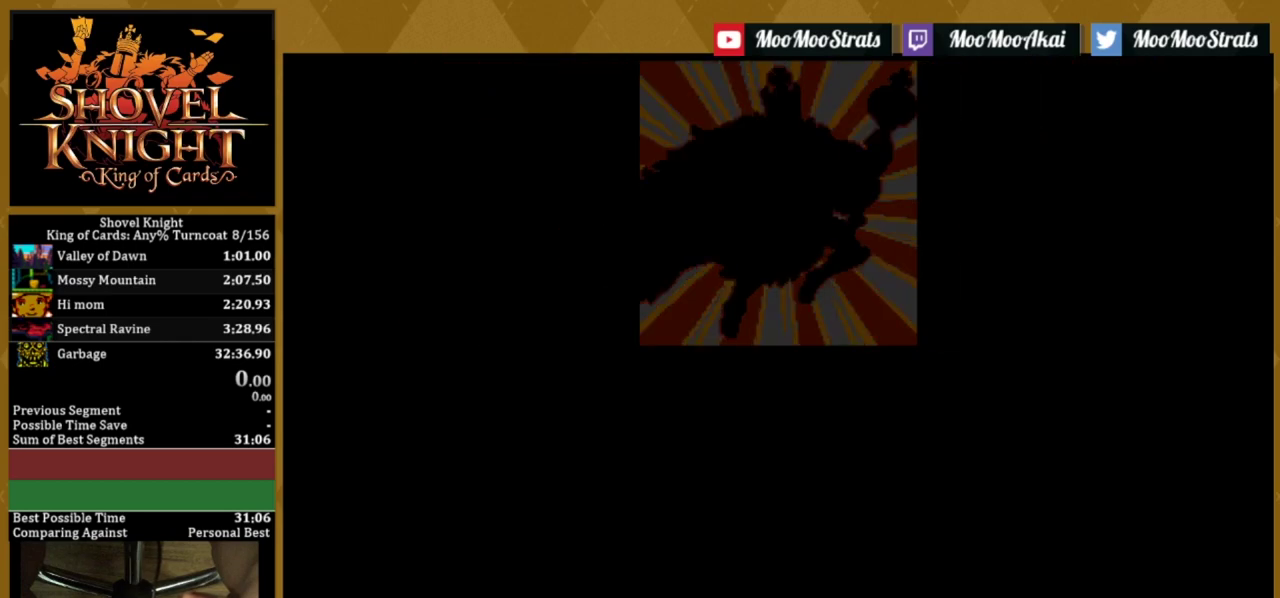
{"dt_ms": 500, "buttons": [], "events": [[34, "L1", "down"], [150, "L1", "up"], [200, "L1", "down"], [334, "L1", "up"]]}
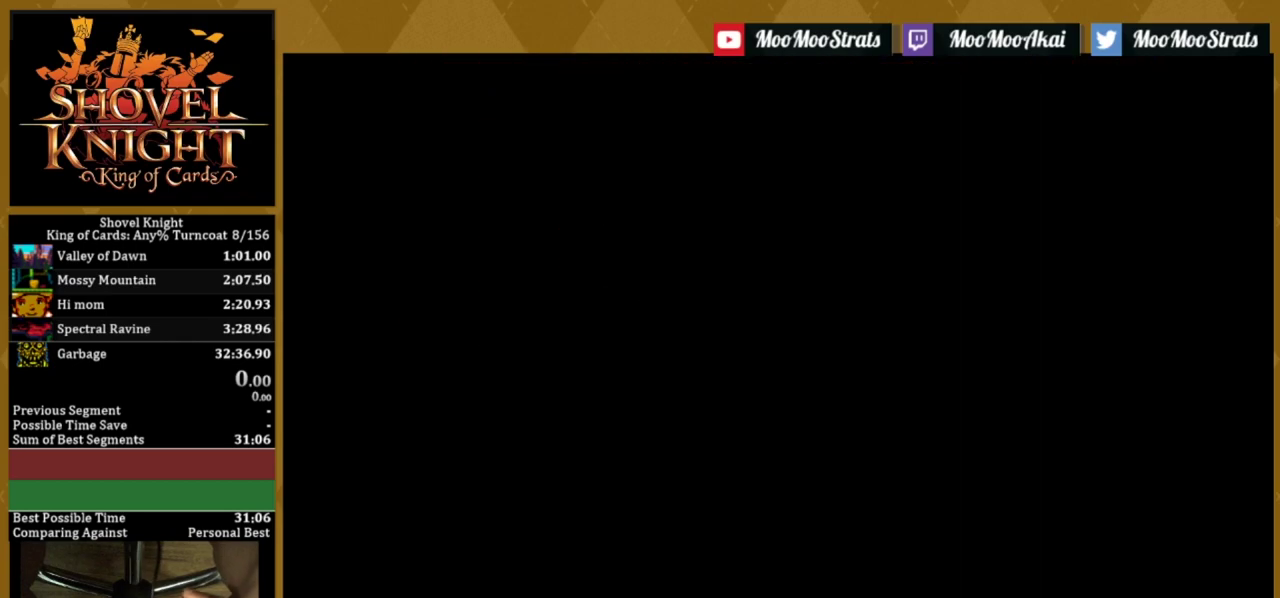
{"dt_ms": 500, "buttons": ["DPAD_RIGHT"], "events": [[167, "DPAD_RIGHT", "down"]]}
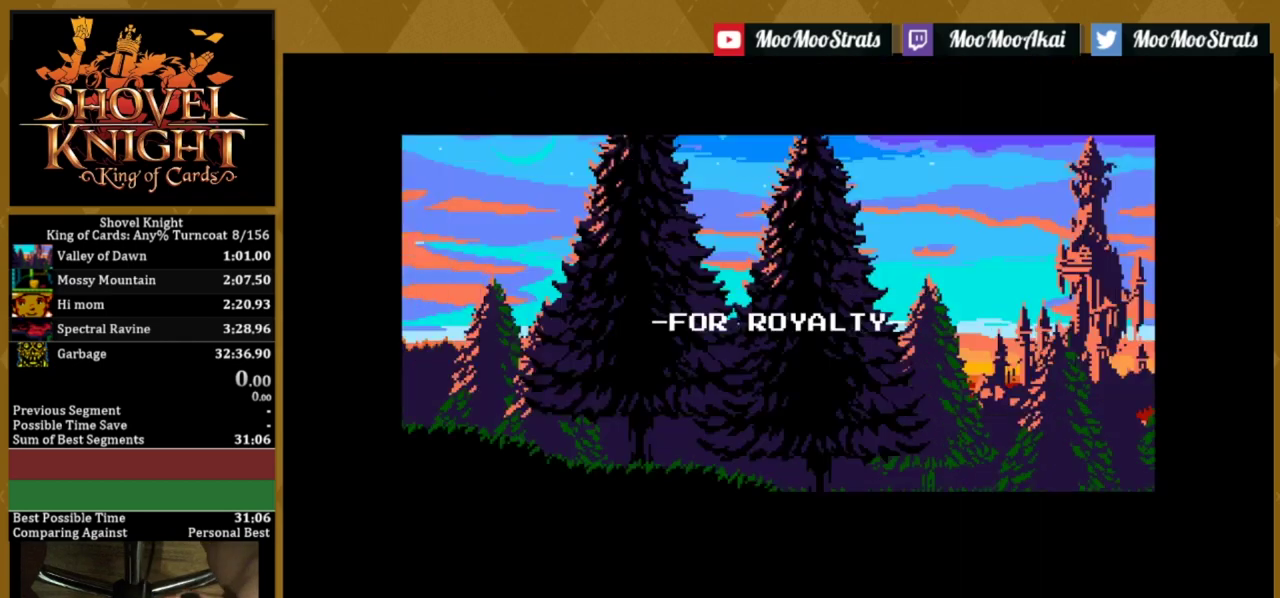
{"dt_ms": 500, "buttons": ["DPAD_RIGHT"], "events": []}
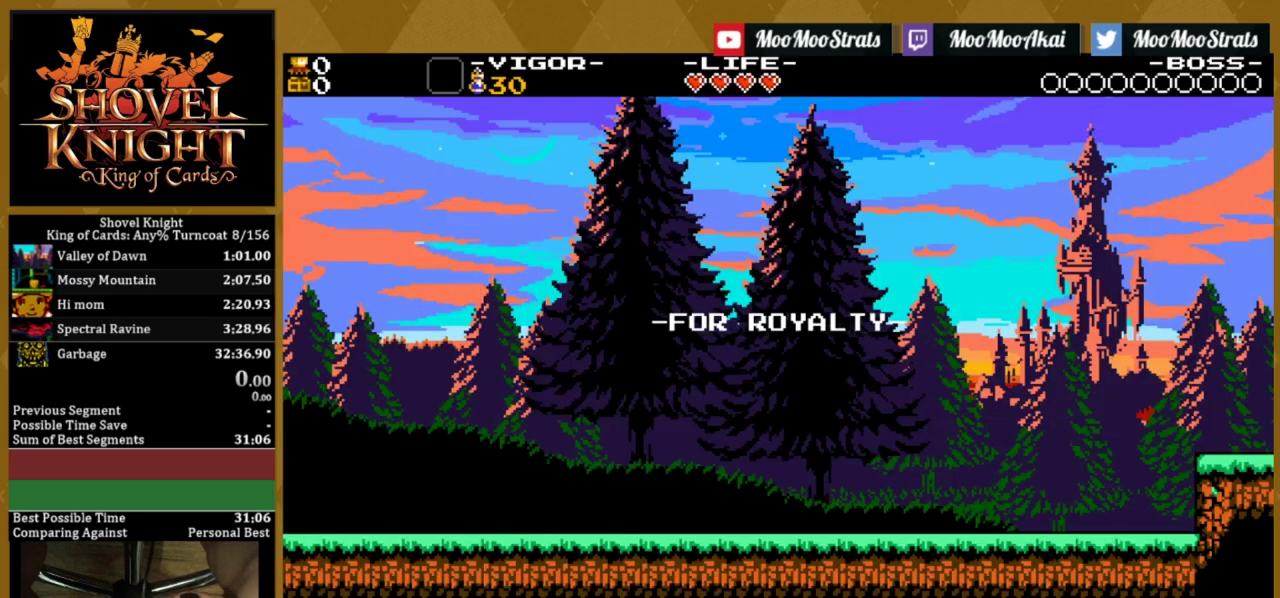
{"dt_ms": 500, "buttons": ["DPAD_RIGHT"], "events": []}
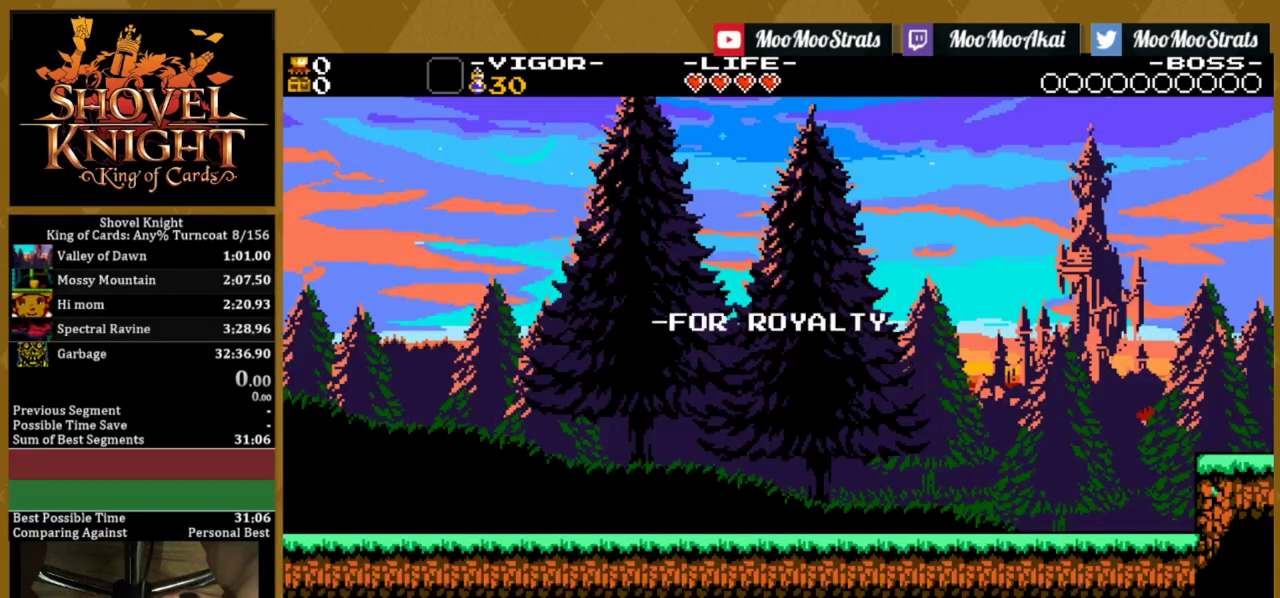
{"dt_ms": 500, "buttons": ["DPAD_RIGHT"], "events": []}
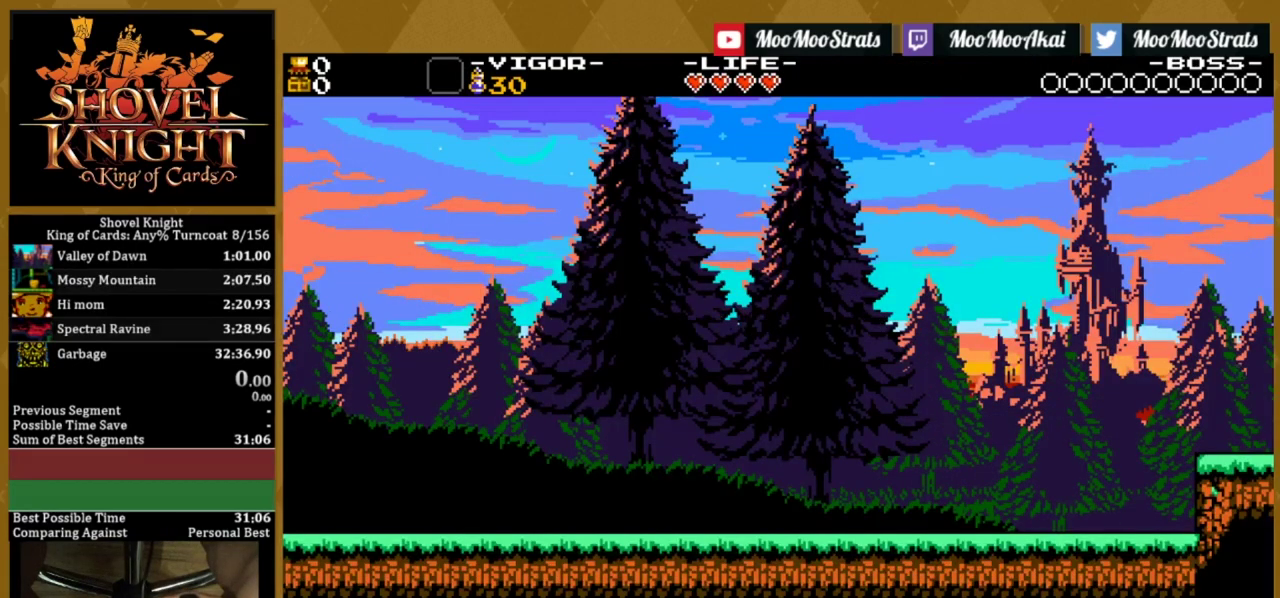
{"dt_ms": 500, "buttons": ["DPAD_RIGHT"], "events": []}
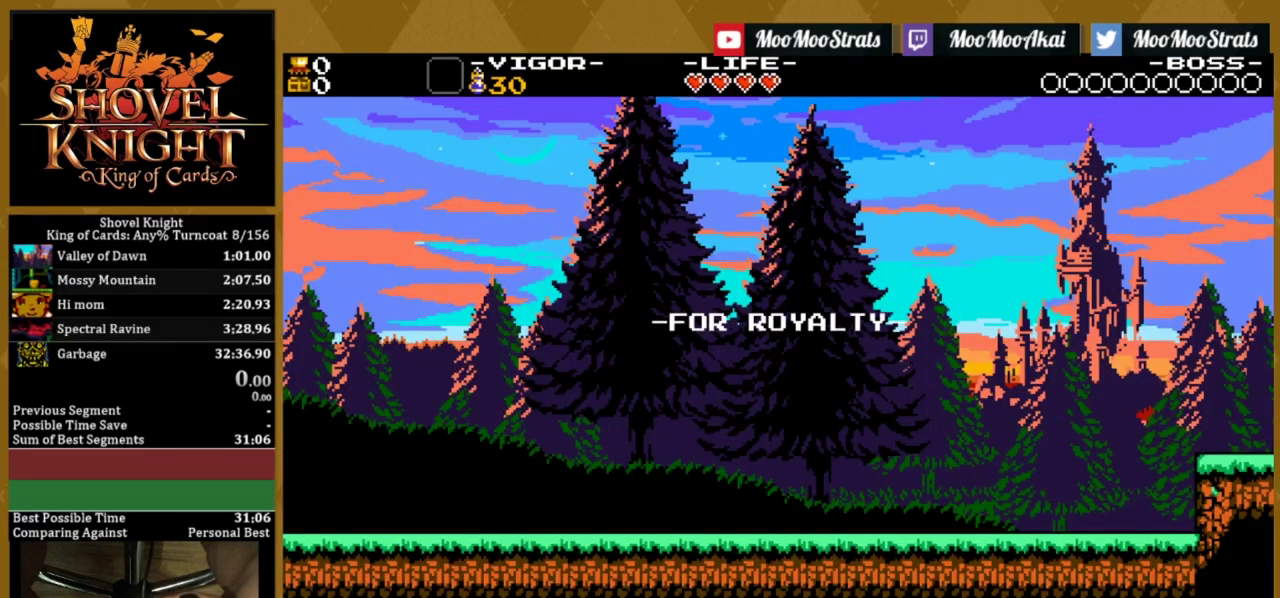
{"dt_ms": 500, "buttons": ["DPAD_RIGHT"], "events": []}
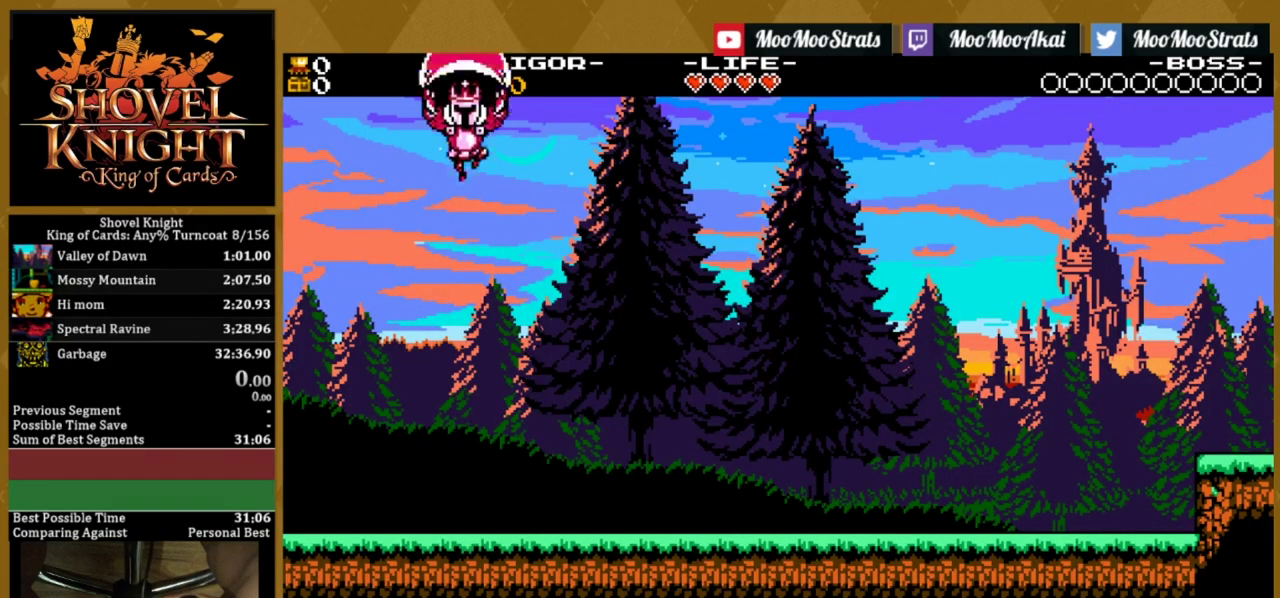
{"dt_ms": 500, "buttons": ["DPAD_RIGHT"], "events": []}
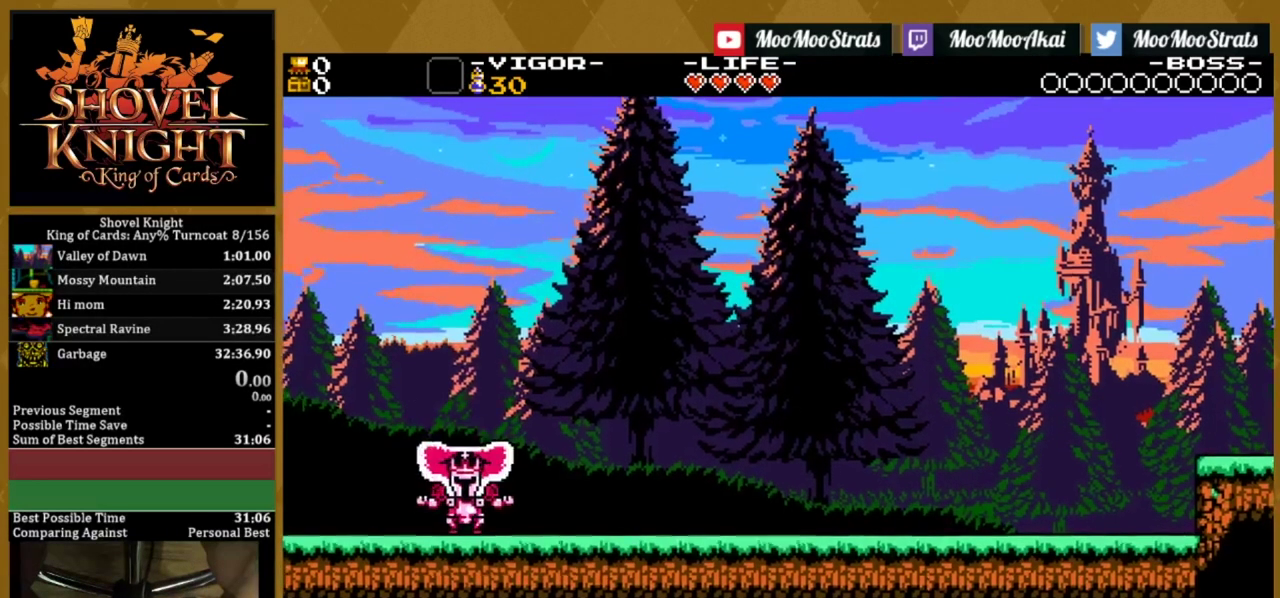
{"dt_ms": 500, "buttons": ["DPAD_RIGHT"], "events": []}
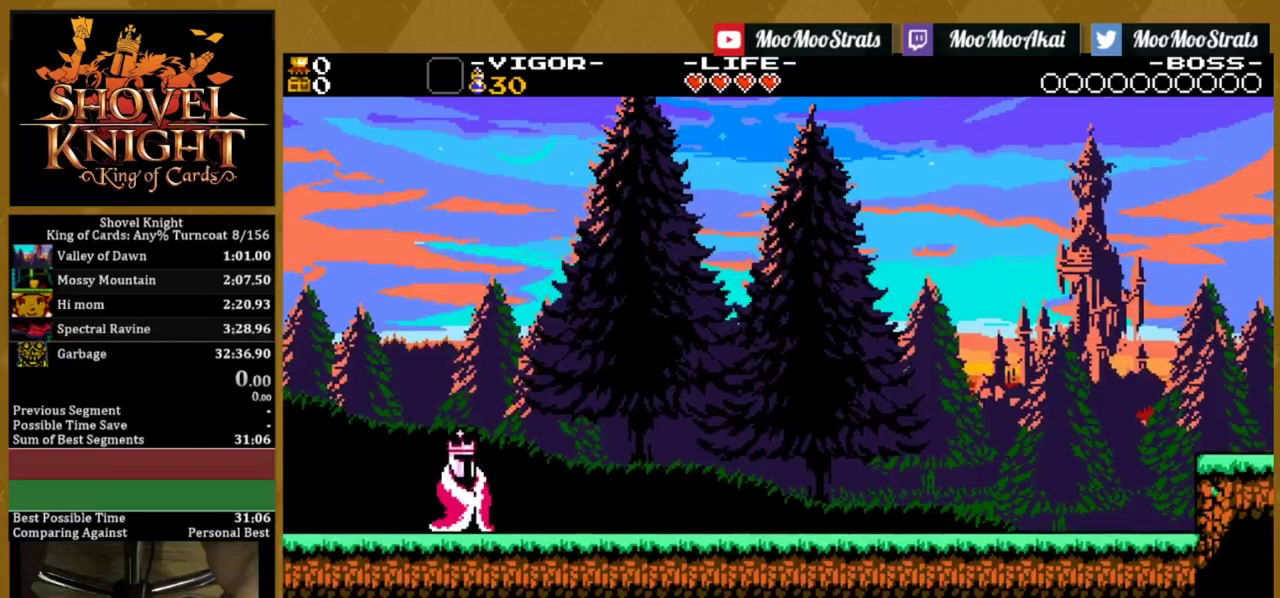
{"dt_ms": 700, "buttons": ["SQUARE", "DPAD_RIGHT"], "events": [[634, "SQUARE", "down"]]}
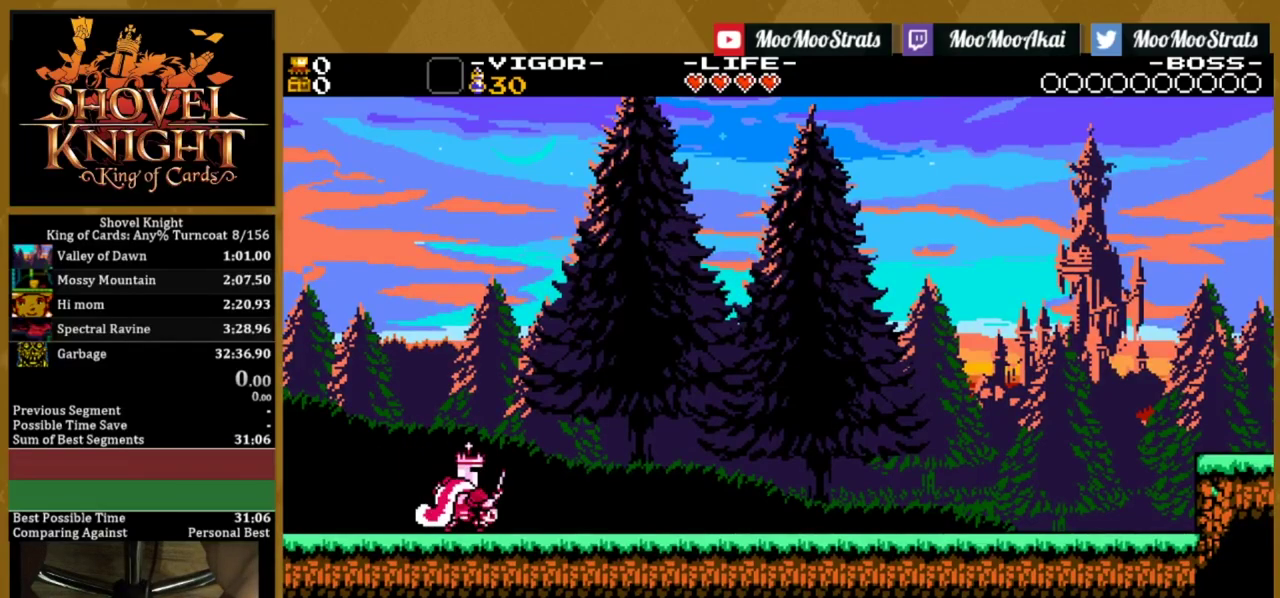
{"dt_ms": 400, "buttons": ["DPAD_RIGHT"], "events": [[84, "SQUARE", "up"], [234, "CROSS", "down"], [267, "SQUARE", "down"], [334, "CROSS", "up"], [400, "SQUARE", "up"]]}
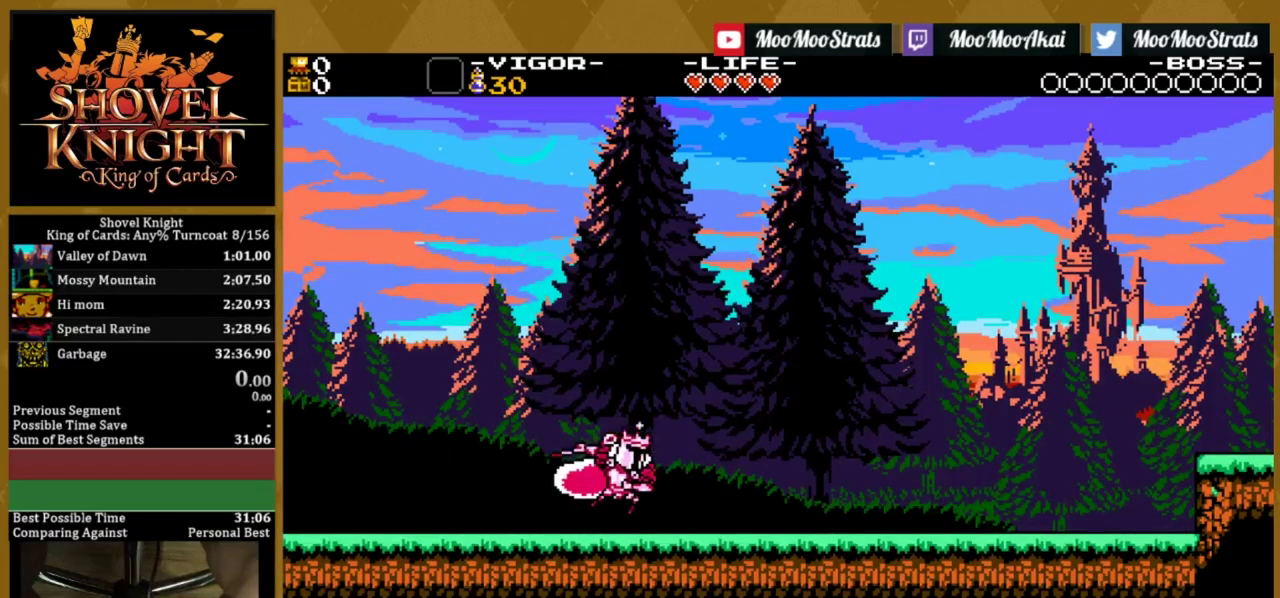
{"dt_ms": 400, "buttons": ["CROSS", "SQUARE", "DPAD_RIGHT"], "events": [[100, "SQUARE", "down"], [200, "SQUARE", "up"], [350, "CROSS", "down"], [384, "SQUARE", "down"]]}
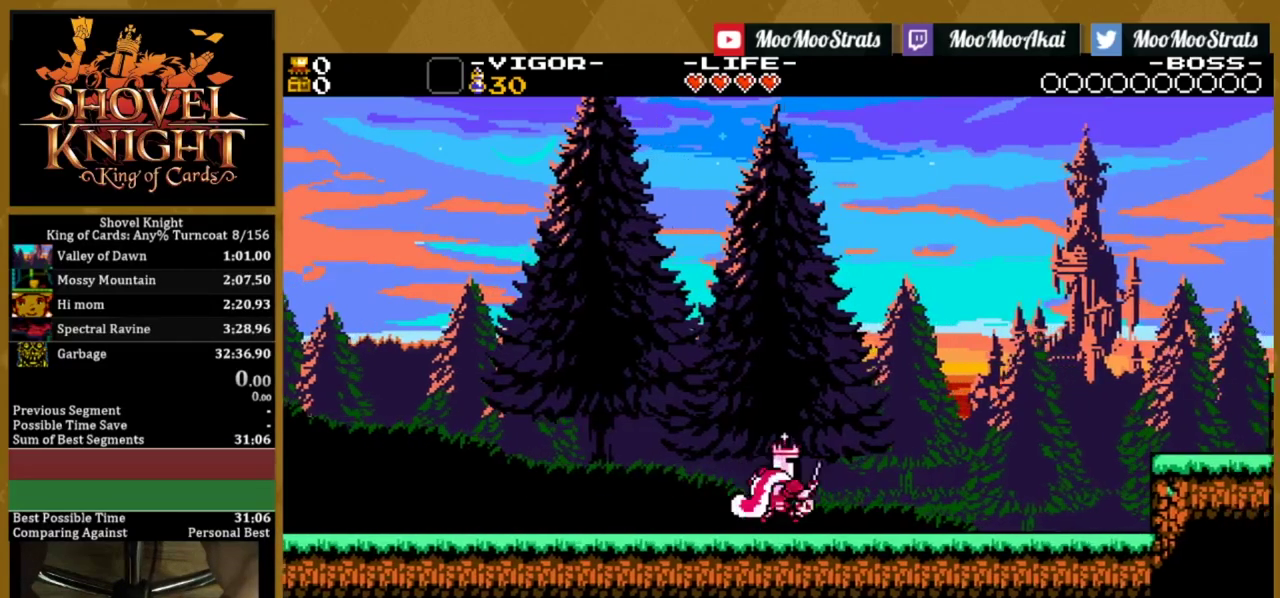
{"dt_ms": 100, "buttons": ["DPAD_RIGHT"], "events": [[34, "CROSS", "up"], [100, "SQUARE", "up"]]}
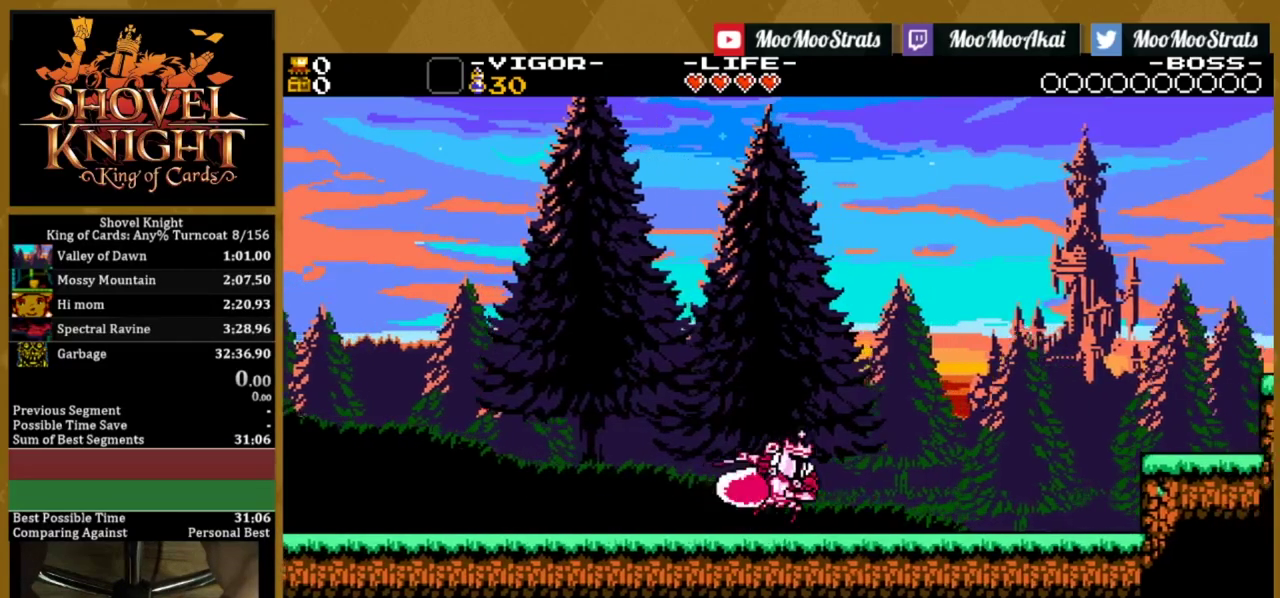
{"dt_ms": 400, "buttons": ["CROSS", "DPAD_RIGHT"], "events": [[117, "SQUARE", "down"], [200, "SQUARE", "up"], [367, "CROSS", "down"]]}
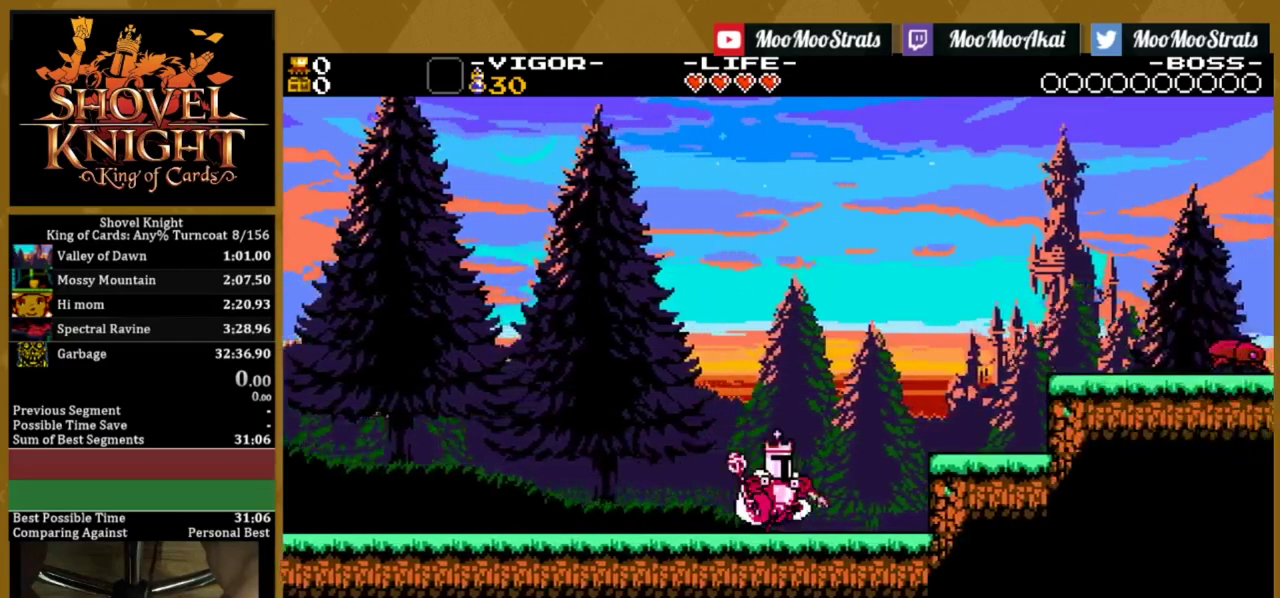
{"dt_ms": 600, "buttons": ["CROSS", "DPAD_RIGHT"], "events": [[150, "SQUARE", "down"], [184, "CROSS", "up"], [234, "SQUARE", "up"], [317, "SQUARE", "down"], [367, "SQUARE", "up"], [584, "CROSS", "down"]]}
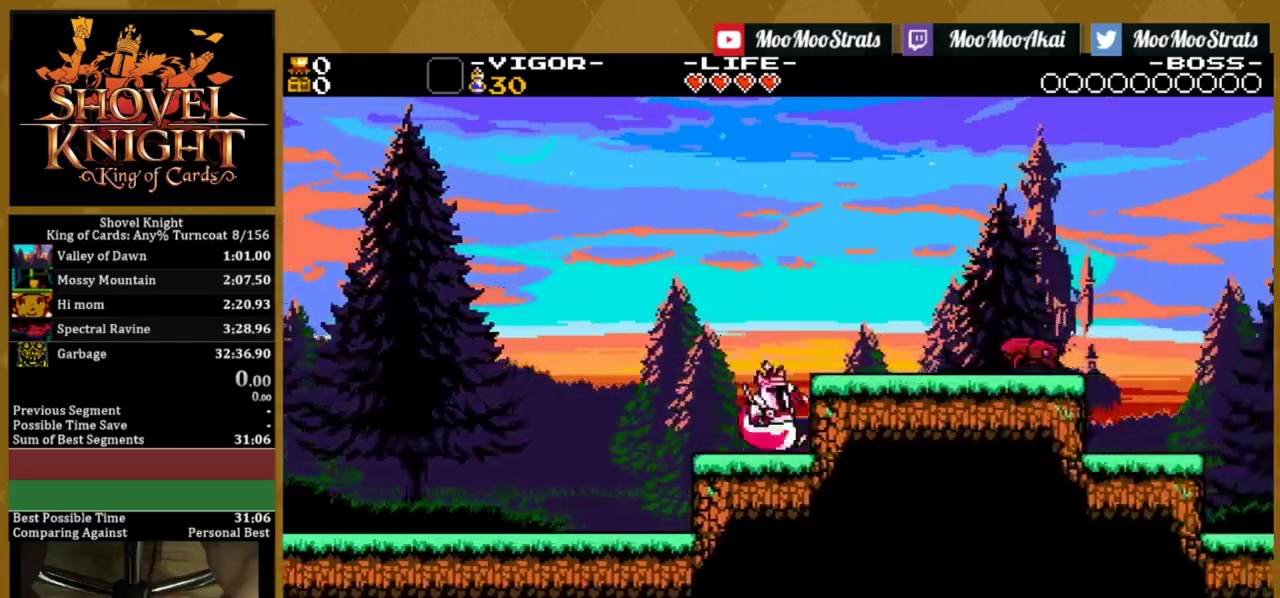
{"dt_ms": 200, "buttons": ["SQUARE", "DPAD_RIGHT"], "events": [[150, "SQUARE", "down"], [200, "CROSS", "up"]]}
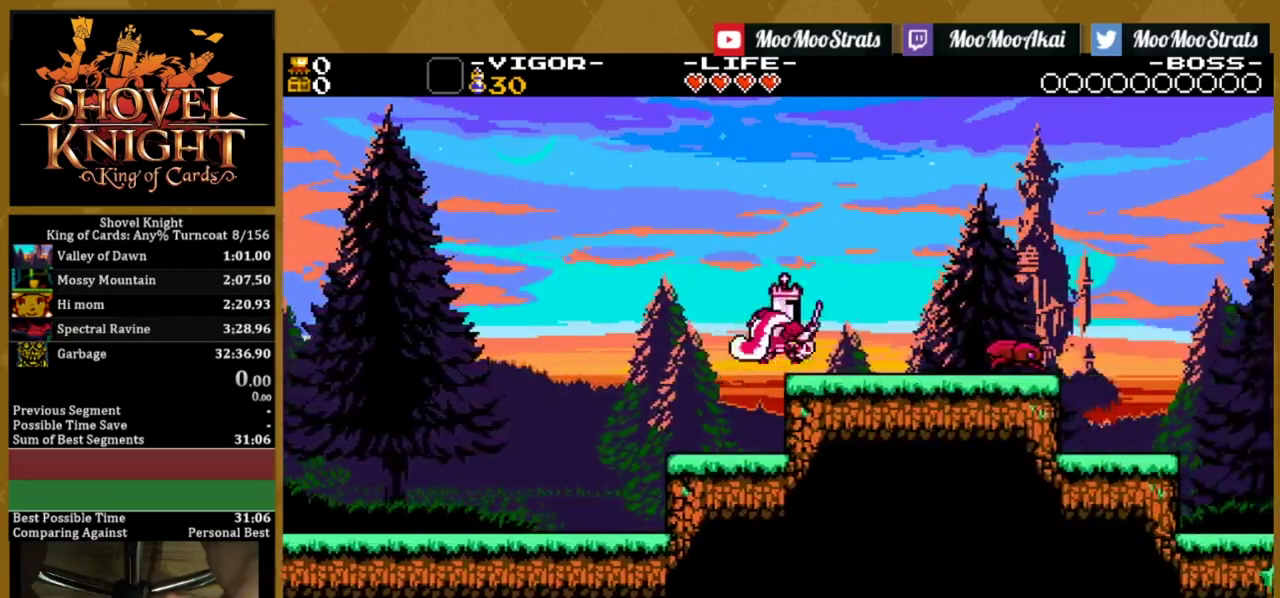
{"dt_ms": 900, "buttons": ["CROSS", "DPAD_RIGHT"], "events": [[67, "SQUARE", "up"], [334, "SQUARE", "down"], [484, "SQUARE", "up"], [900, "CROSS", "down"]]}
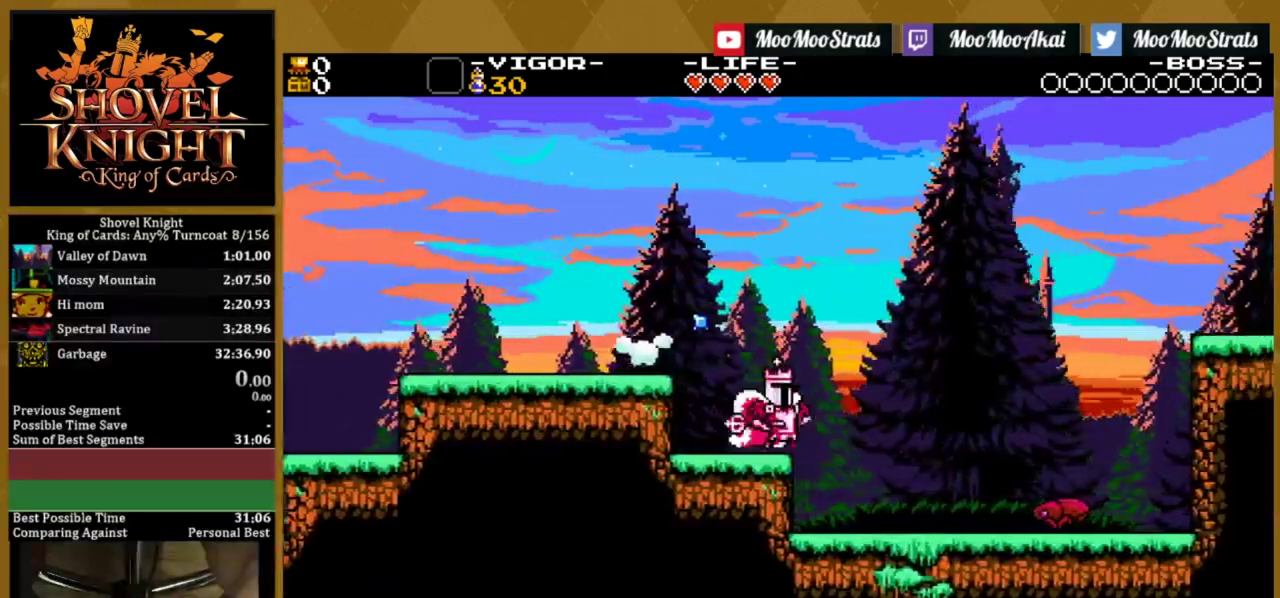
{"dt_ms": 500, "buttons": ["SQUARE", "DPAD_RIGHT"], "events": [[467, "SQUARE", "down"], [500, "CROSS", "up"]]}
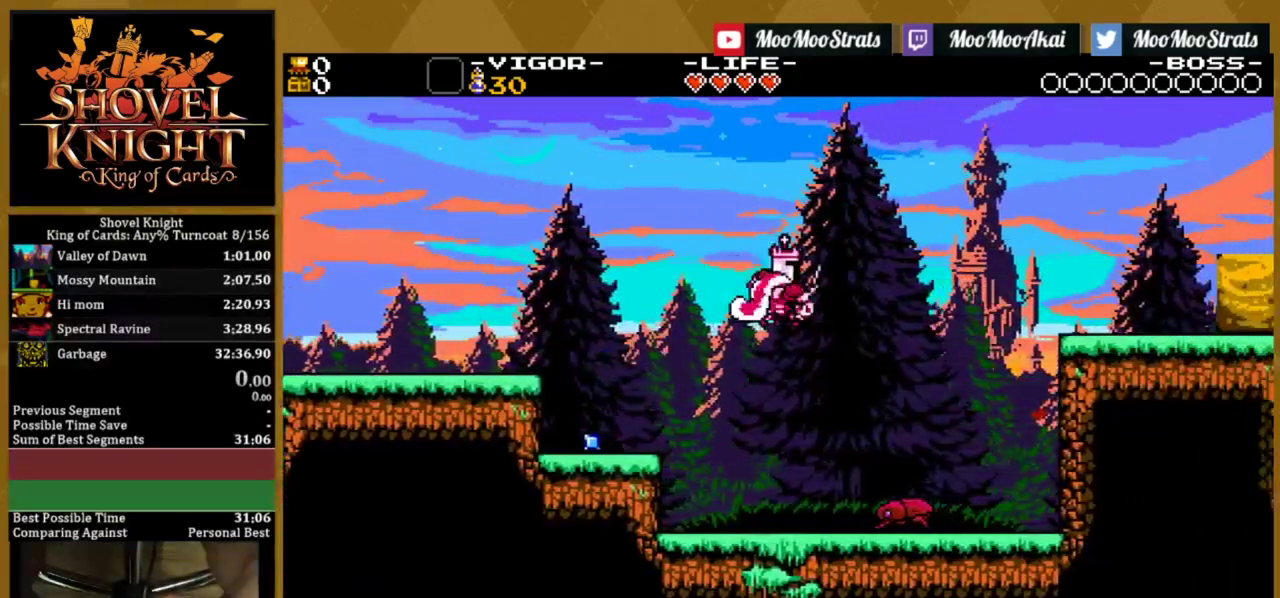
{"dt_ms": 300, "buttons": ["DPAD_RIGHT"], "events": [[84, "SQUARE", "up"]]}
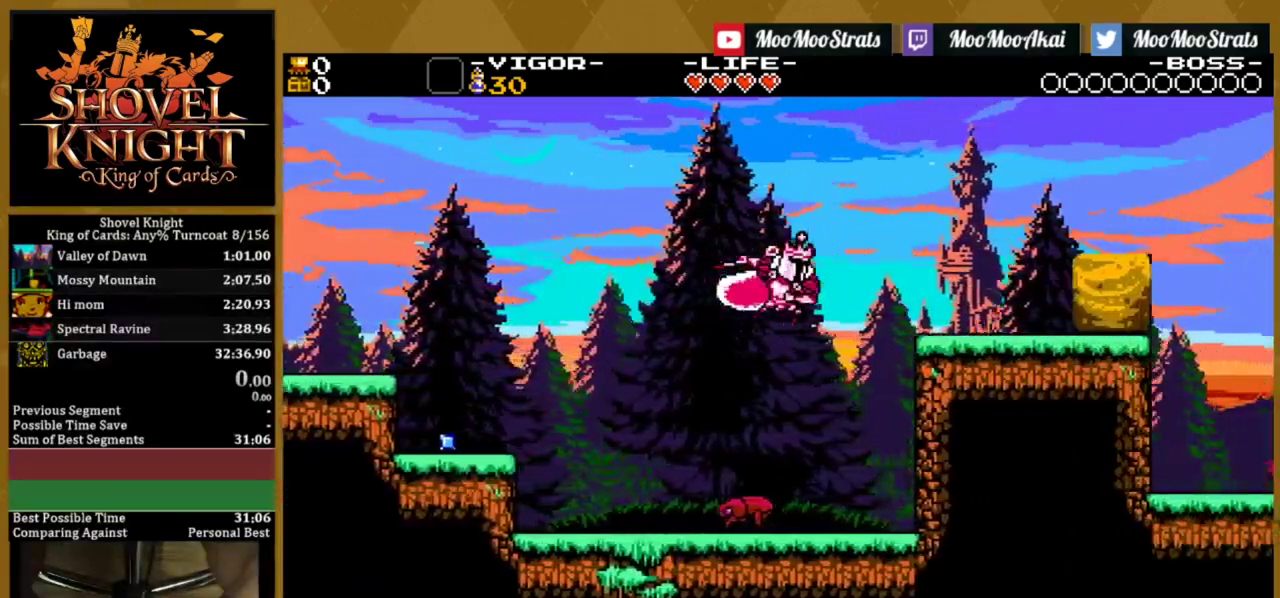
{"dt_ms": 300, "buttons": ["DPAD_RIGHT"], "events": [[50, "SQUARE", "down"], [267, "SQUARE", "up"]]}